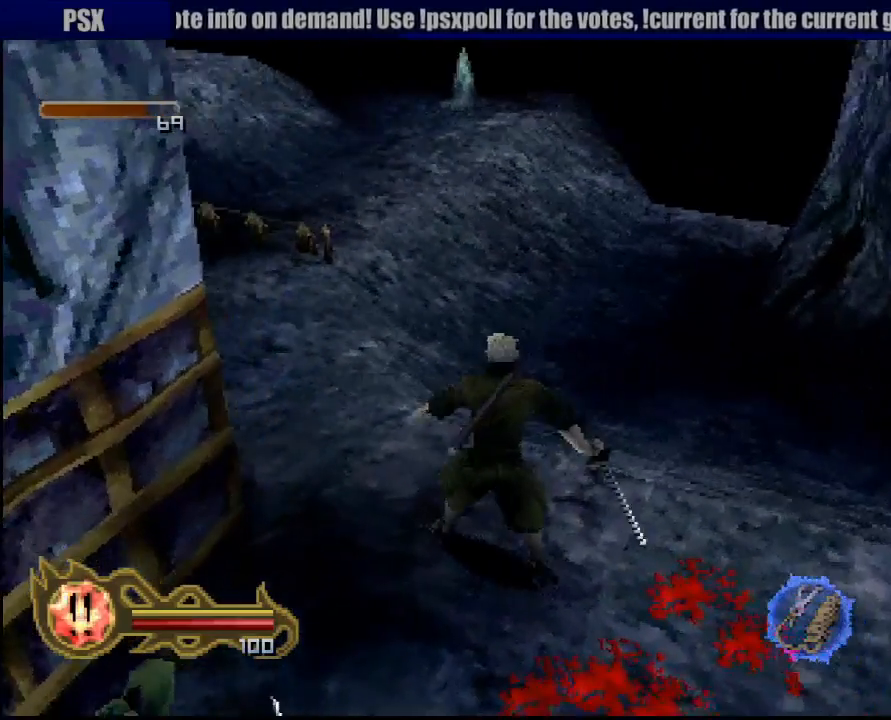
Gameplay with a controller (PlayStation layout); each line is a JSON object with the inputs held at the frame after it (dt_ms = milliseconds from this image to that frame). "button_events" lists button changes between this image and that frame as [ms after this image, input, new state], when the widget could be followed in between (sticks are given only as held states). Not read: L3 R3 SELECT START.
{"dt_ms": 500, "buttons": [], "left_stick": "down-left", "right_stick": "center", "button_events": []}
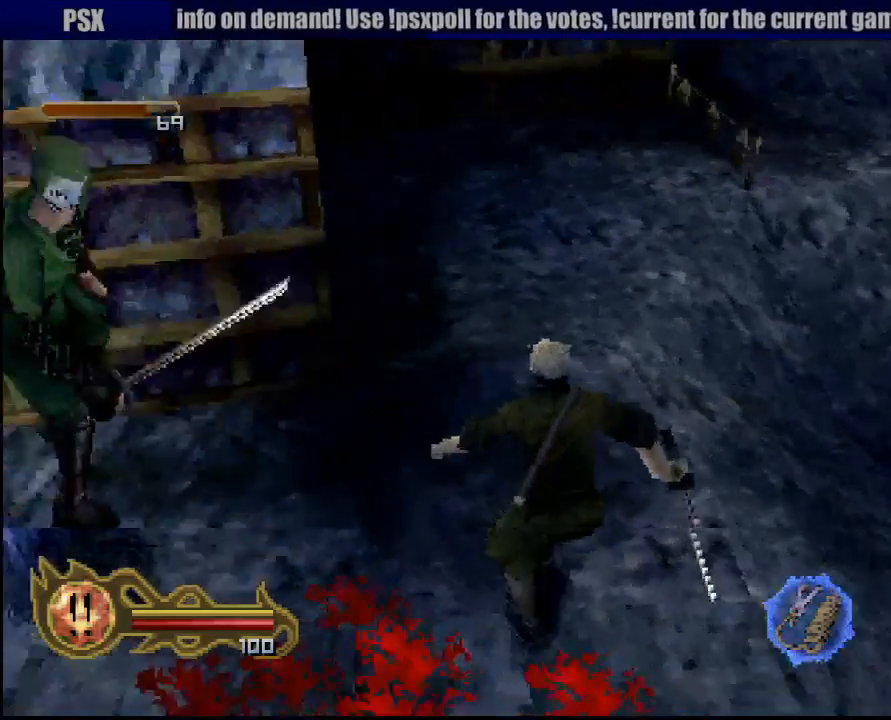
{"dt_ms": 1000, "buttons": ["SQUARE"], "left_stick": "up-left", "right_stick": "center", "button_events": [[883, "SQUARE", "down"]]}
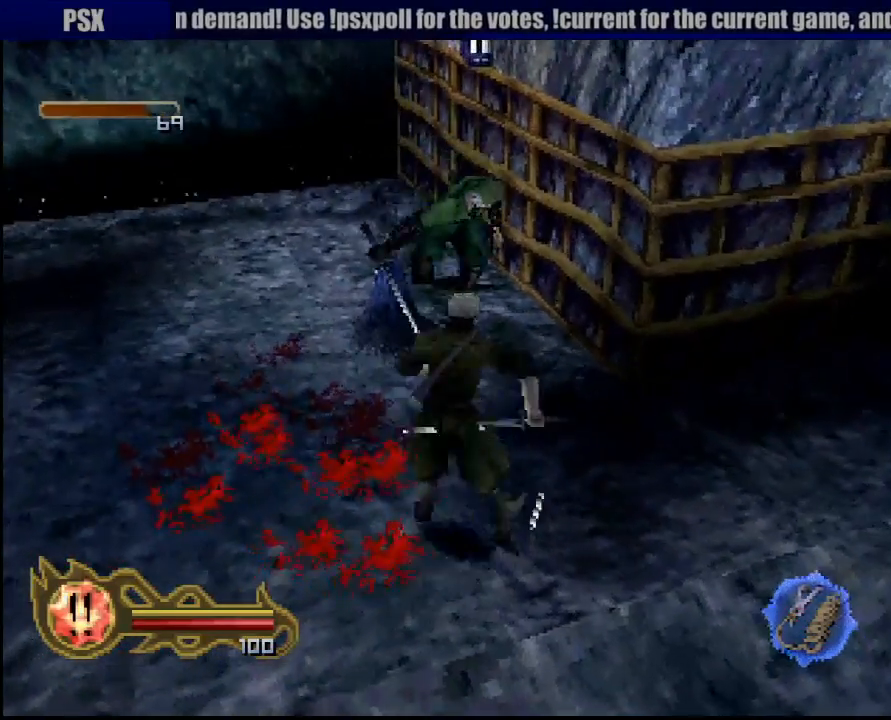
{"dt_ms": 500, "buttons": ["SQUARE"], "left_stick": "down", "right_stick": "center", "button_events": [[50, "SQUARE", "up"], [83, "SQUARE", "down"], [217, "SQUARE", "up"], [250, "SQUARE", "down"], [333, "SQUARE", "up"], [400, "SQUARE", "down"]]}
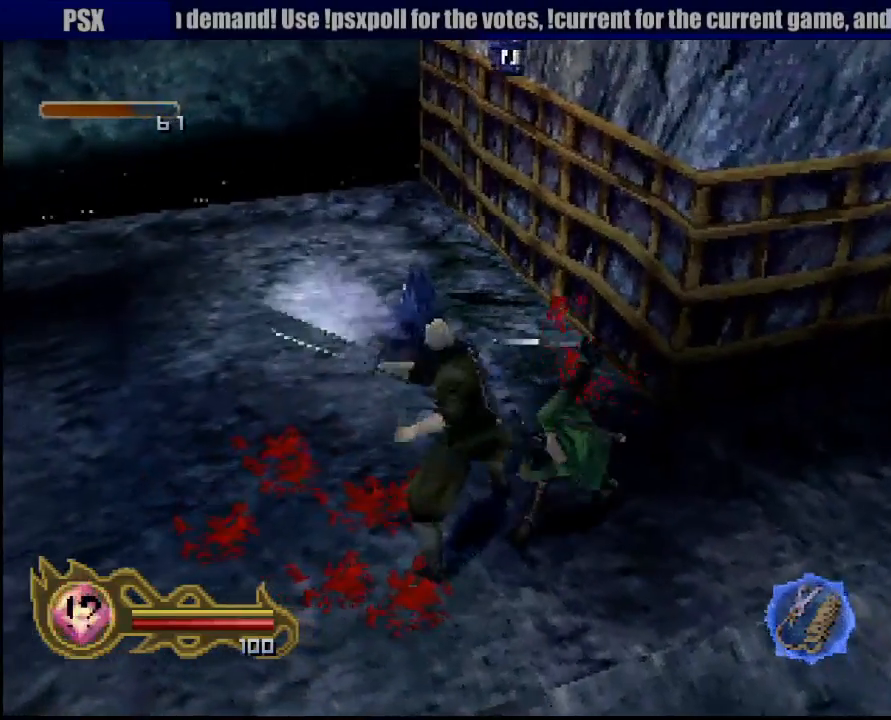
{"dt_ms": 500, "buttons": [], "left_stick": "down-right", "right_stick": "center", "button_events": [[17, "SQUARE", "up"], [83, "SQUARE", "down"], [183, "SQUARE", "up"], [267, "SQUARE", "down"], [417, "SQUARE", "up"]]}
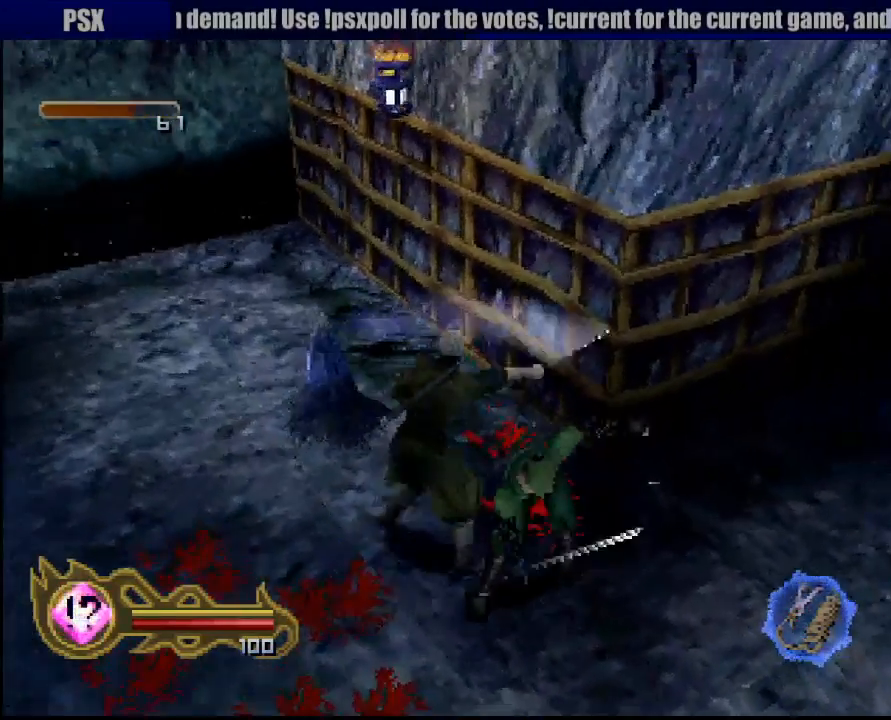
{"dt_ms": 500, "buttons": [], "left_stick": "down-right", "right_stick": "center", "button_events": []}
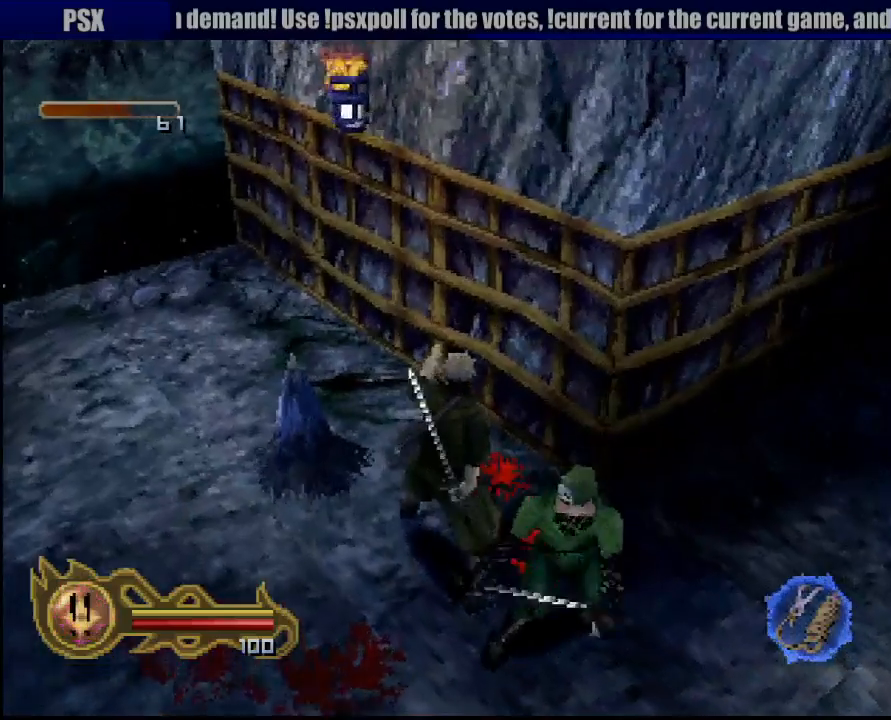
{"dt_ms": 500, "buttons": [], "left_stick": "down-right", "right_stick": "center", "button_events": []}
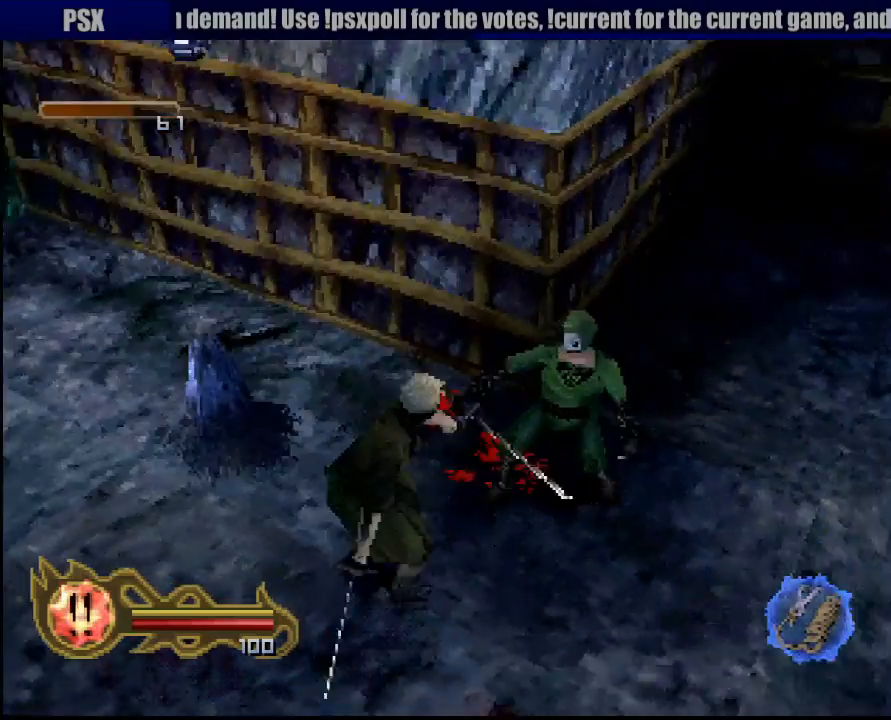
{"dt_ms": 500, "buttons": ["CIRCLE"], "left_stick": "center", "right_stick": "center", "button_events": [[100, "CIRCLE", "down"]]}
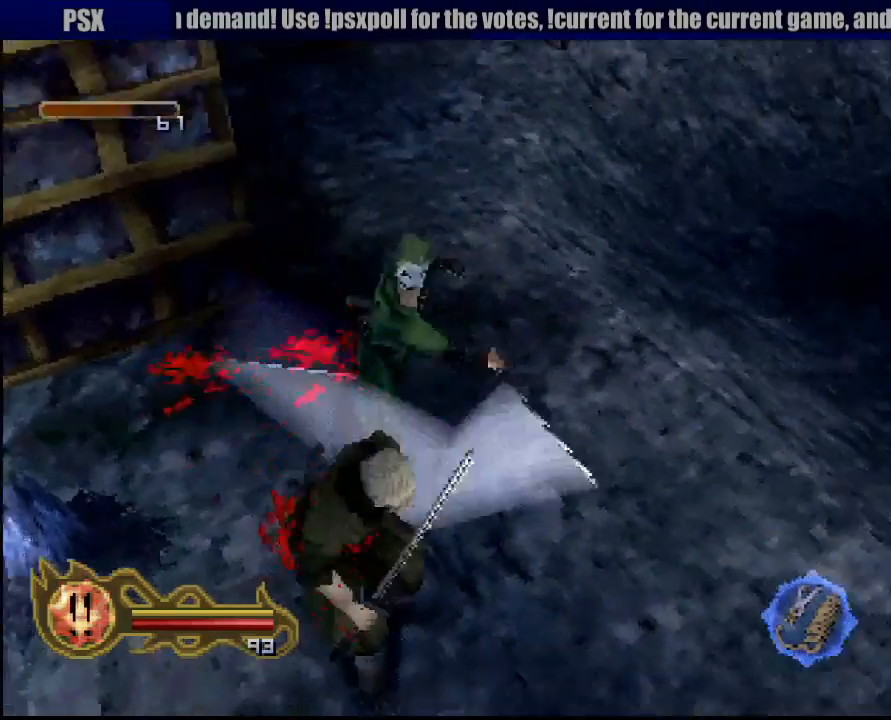
{"dt_ms": 500, "buttons": ["CIRCLE"], "left_stick": "center", "right_stick": "center", "button_events": []}
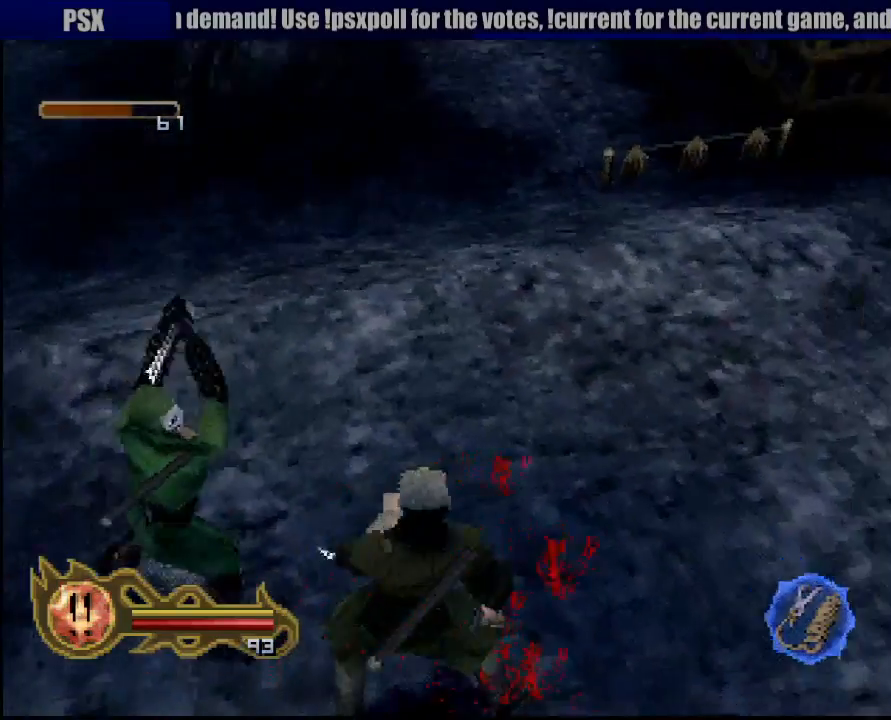
{"dt_ms": 500, "buttons": ["CIRCLE"], "left_stick": "left", "right_stick": "center", "button_events": [[17, "CIRCLE", "up"], [367, "CIRCLE", "down"]]}
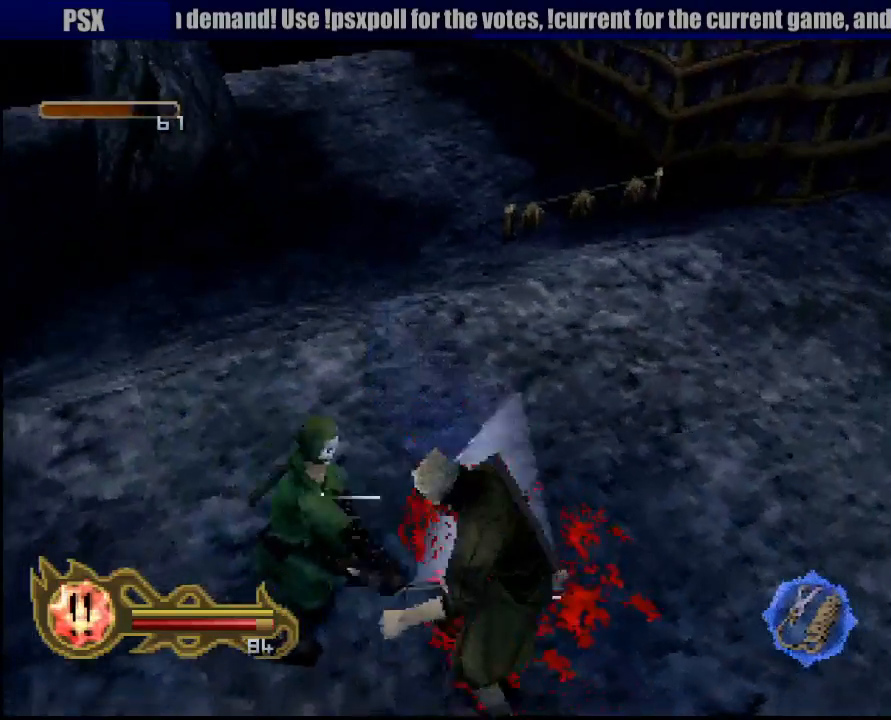
{"dt_ms": 500, "buttons": ["CIRCLE"], "left_stick": "center", "right_stick": "center", "button_events": []}
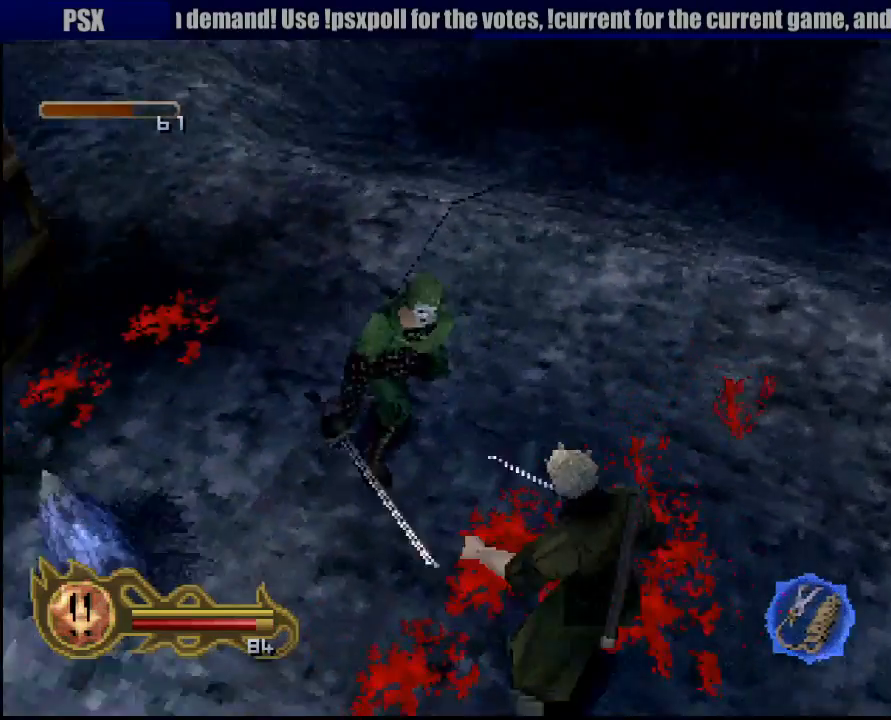
{"dt_ms": 500, "buttons": ["SQUARE"], "left_stick": "center", "right_stick": "center", "button_events": [[350, "CIRCLE", "up"], [433, "SQUARE", "down"]]}
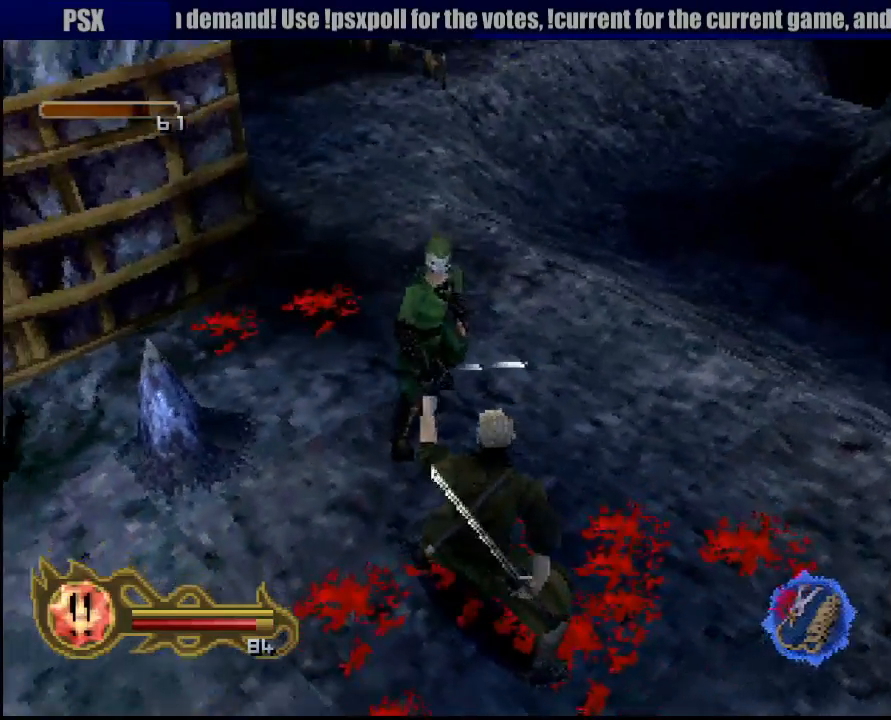
{"dt_ms": 500, "buttons": [], "left_stick": "center", "right_stick": "center", "button_events": [[17, "SQUARE", "up"], [67, "SQUARE", "down"], [150, "SQUARE", "up"], [233, "SQUARE", "down"], [317, "SQUARE", "up"], [400, "SQUARE", "down"], [483, "SQUARE", "up"]]}
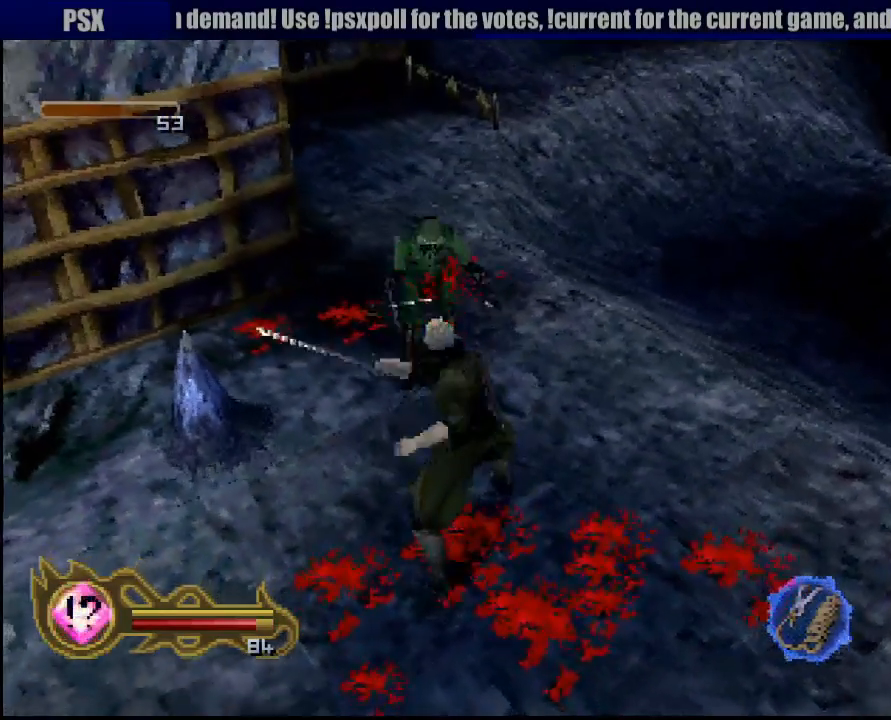
{"dt_ms": 500, "buttons": [], "left_stick": "up", "right_stick": "center", "button_events": [[83, "SQUARE", "down"], [183, "SQUARE", "up"], [350, "SQUARE", "down"], [450, "SQUARE", "up"]]}
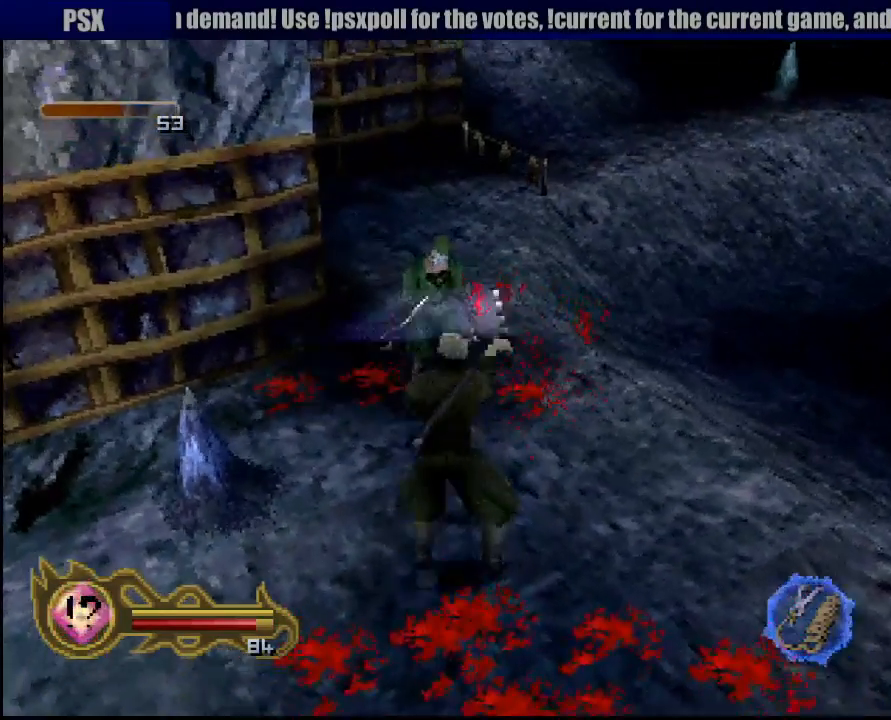
{"dt_ms": 500, "buttons": [], "left_stick": "center", "right_stick": "center", "button_events": [[50, "SQUARE", "down"], [183, "SQUARE", "up"], [267, "SQUARE", "down"], [350, "SQUARE", "up"], [433, "SQUARE", "down"], [500, "SQUARE", "up"]]}
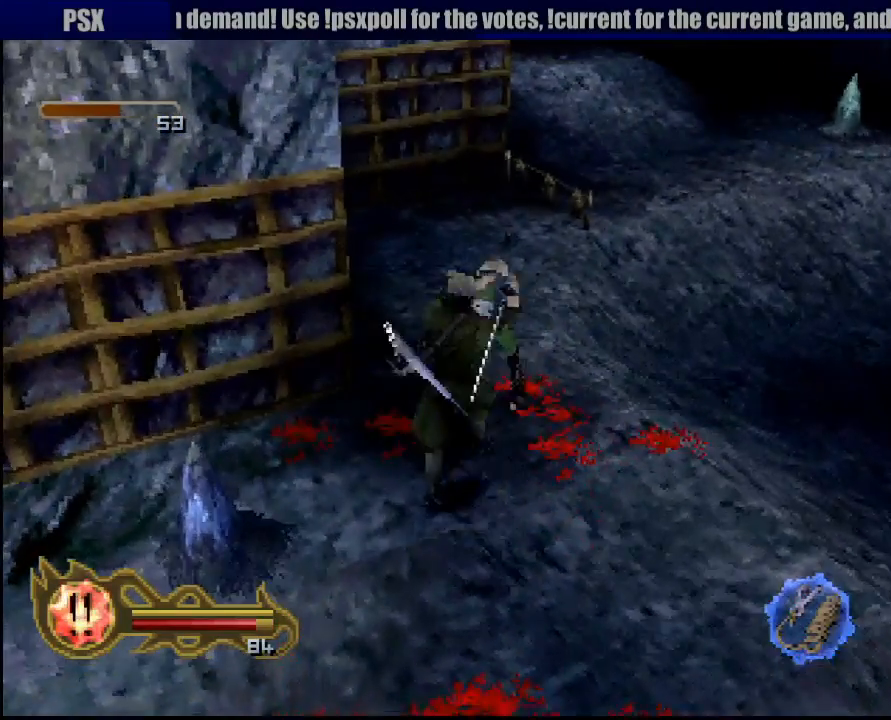
{"dt_ms": 500, "buttons": [], "left_stick": "center", "right_stick": "center", "button_events": [[100, "SQUARE", "down"], [183, "SQUARE", "up"], [267, "SQUARE", "down"], [350, "SQUARE", "up"]]}
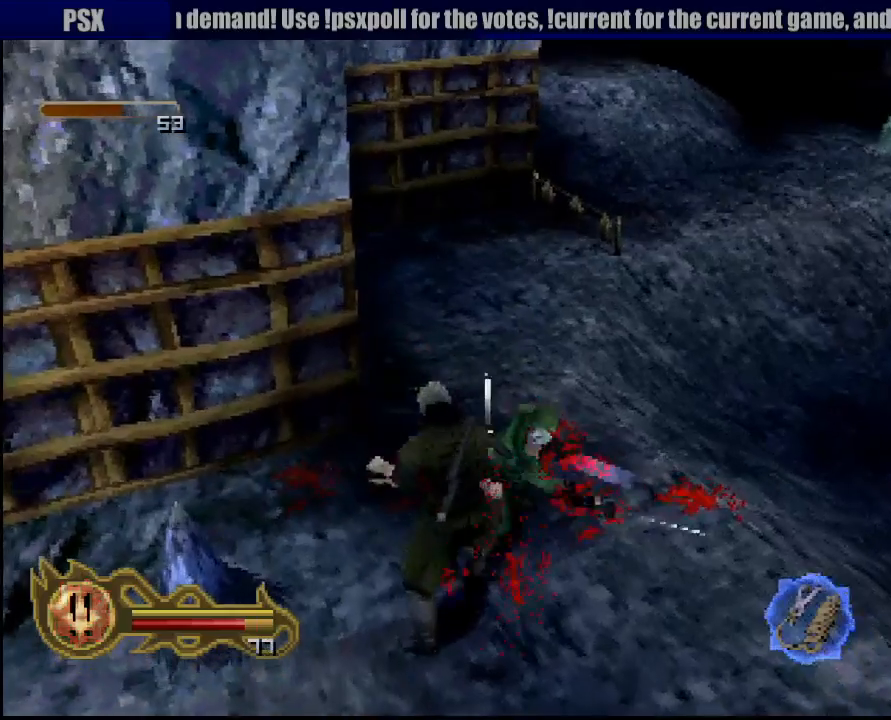
{"dt_ms": 500, "buttons": ["SQUARE"], "left_stick": "center", "right_stick": "center", "button_events": [[67, "SQUARE", "down"], [167, "SQUARE", "up"], [250, "SQUARE", "down"], [350, "SQUARE", "up"], [433, "SQUARE", "down"]]}
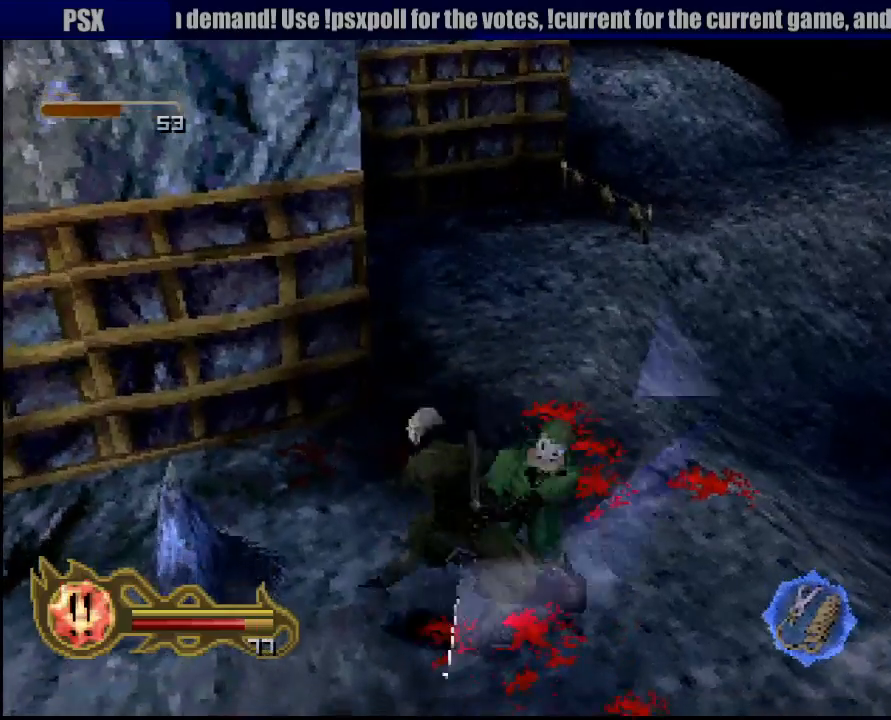
{"dt_ms": 500, "buttons": [], "left_stick": "center", "right_stick": "center", "button_events": [[17, "SQUARE", "up"], [83, "SQUARE", "down"], [200, "SQUARE", "up"], [283, "SQUARE", "down"], [433, "SQUARE", "up"]]}
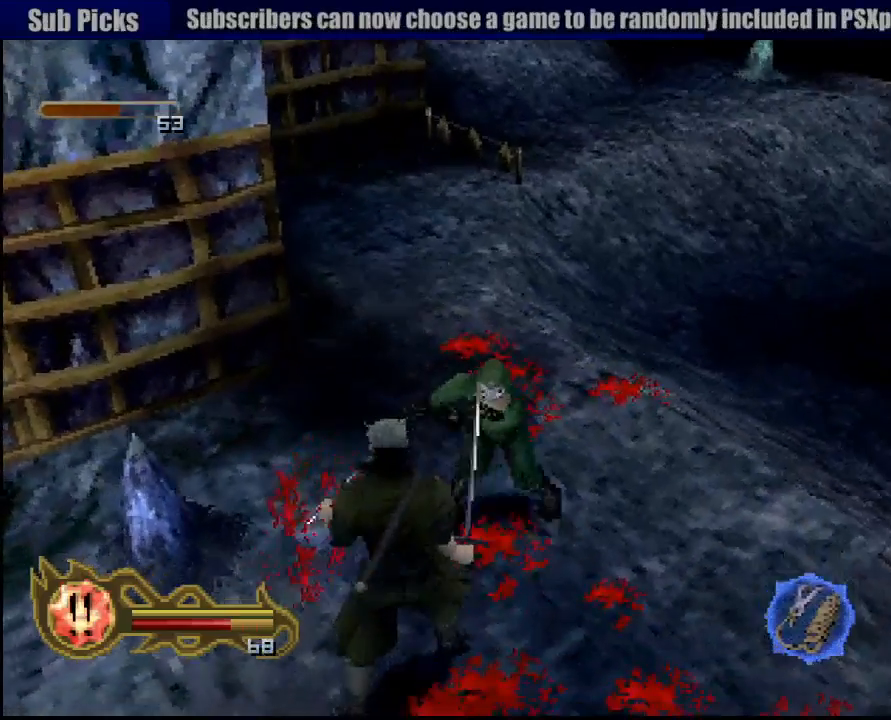
{"dt_ms": 500, "buttons": ["CIRCLE"], "left_stick": "center", "right_stick": "center", "button_events": [[50, "CIRCLE", "down"]]}
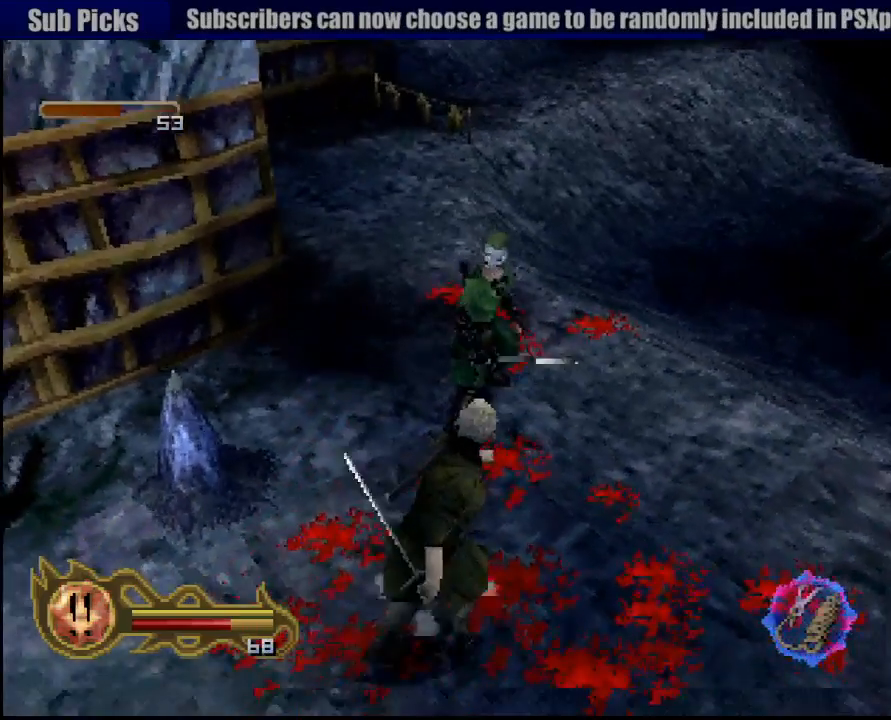
{"dt_ms": 500, "buttons": ["CIRCLE"], "left_stick": "center", "right_stick": "center", "button_events": []}
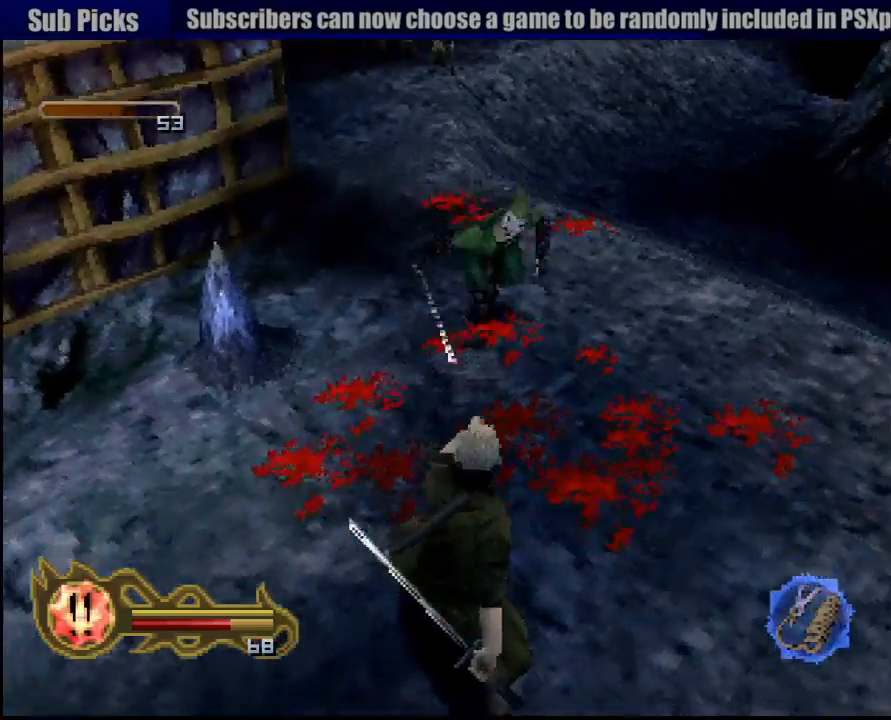
{"dt_ms": 500, "buttons": ["SQUARE"], "left_stick": "center", "right_stick": "center", "button_events": [[117, "CIRCLE", "up"], [283, "SQUARE", "down"], [383, "SQUARE", "up"], [433, "SQUARE", "down"]]}
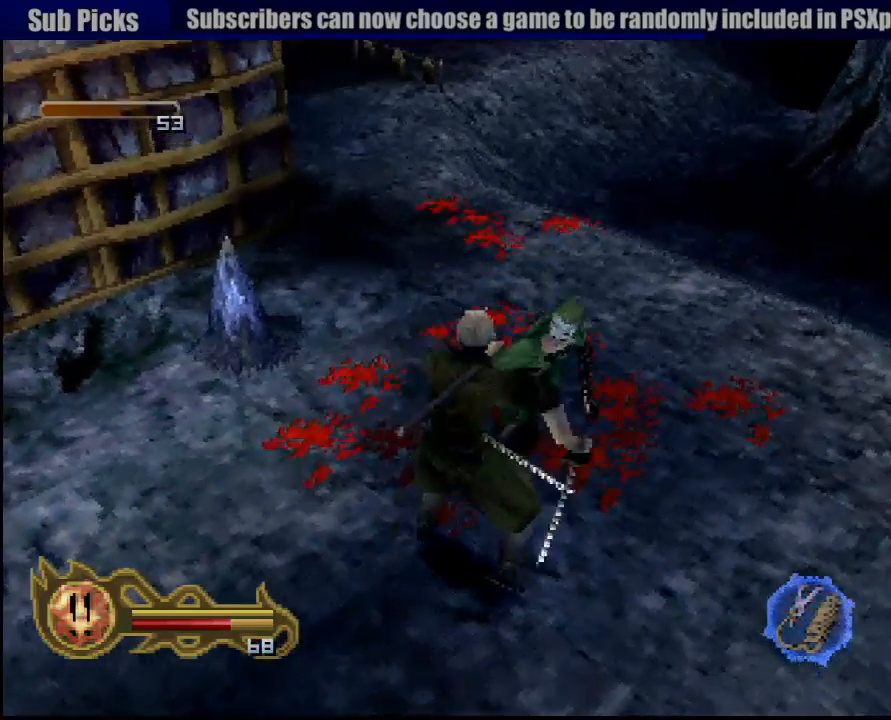
{"dt_ms": 500, "buttons": ["SQUARE"], "left_stick": "center", "right_stick": "center", "button_events": [[33, "SQUARE", "up"], [67, "SQUARE", "down"], [200, "SQUARE", "up"], [217, "SQUARE", "down"], [333, "SQUARE", "up"], [433, "SQUARE", "down"]]}
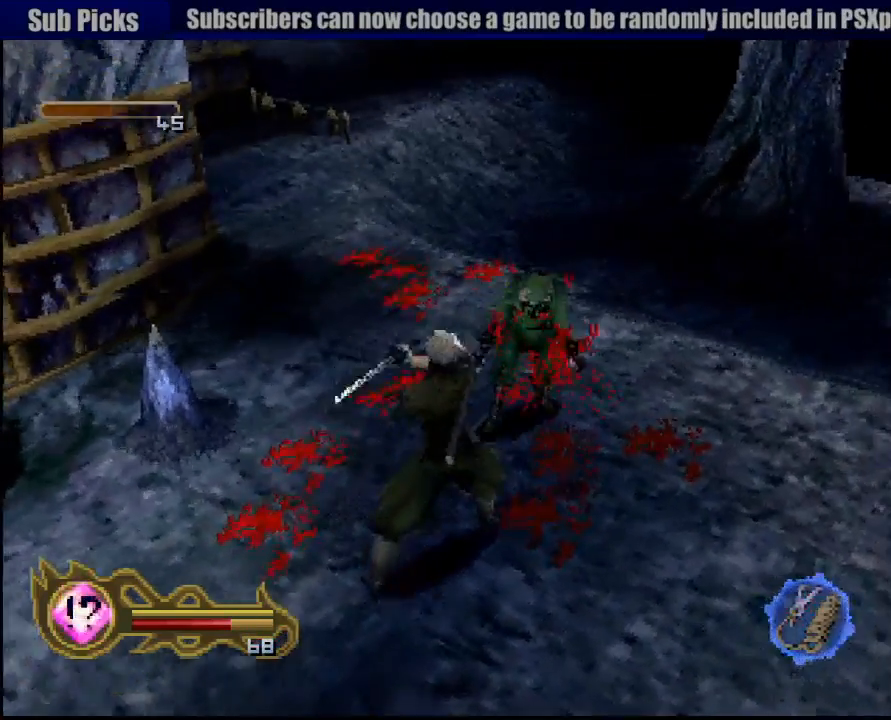
{"dt_ms": 500, "buttons": ["SQUARE"], "left_stick": "center", "right_stick": "center", "button_events": [[33, "SQUARE", "up"], [100, "SQUARE", "down"], [200, "SQUARE", "up"], [300, "SQUARE", "down"], [400, "SQUARE", "up"], [483, "SQUARE", "down"]]}
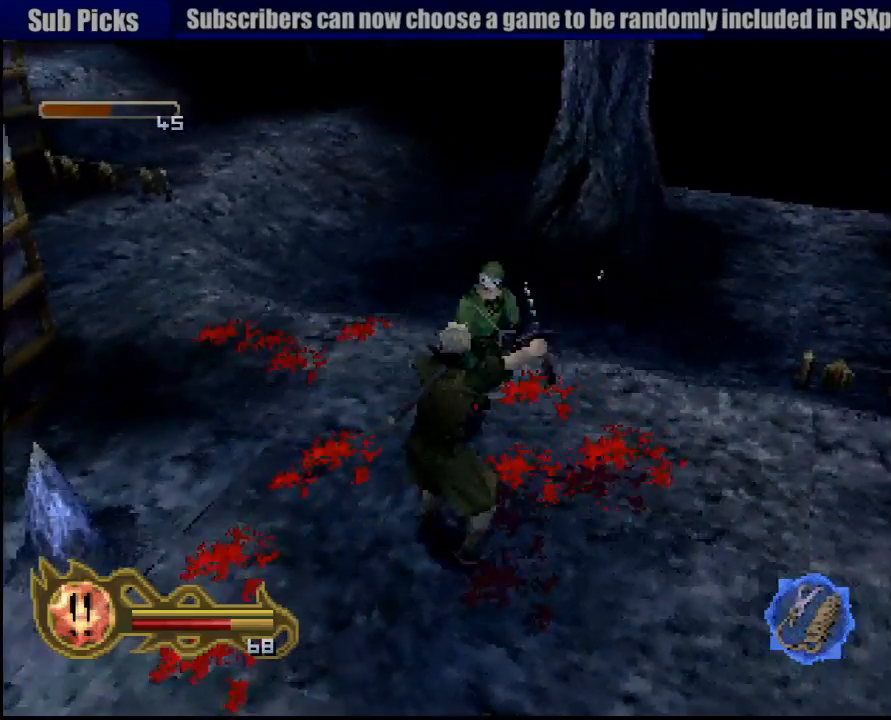
{"dt_ms": 500, "buttons": [], "left_stick": "center", "right_stick": "center", "button_events": [[67, "SQUARE", "up"], [183, "SQUARE", "down"], [267, "SQUARE", "up"], [350, "SQUARE", "down"], [467, "SQUARE", "up"]]}
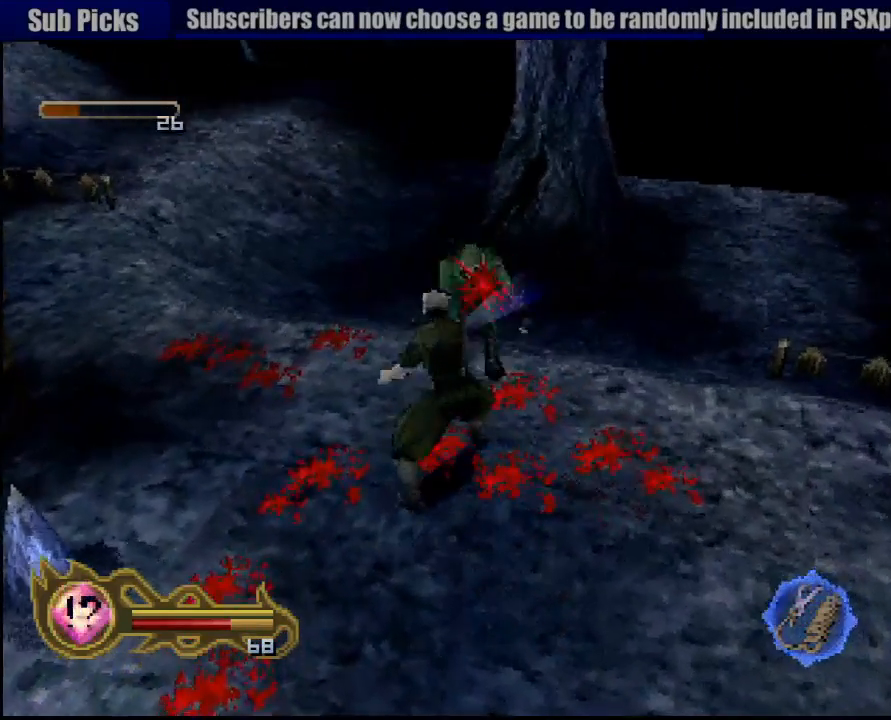
{"dt_ms": 500, "buttons": [], "left_stick": "down", "right_stick": "center", "button_events": [[17, "SQUARE", "down"], [133, "SQUARE", "up"]]}
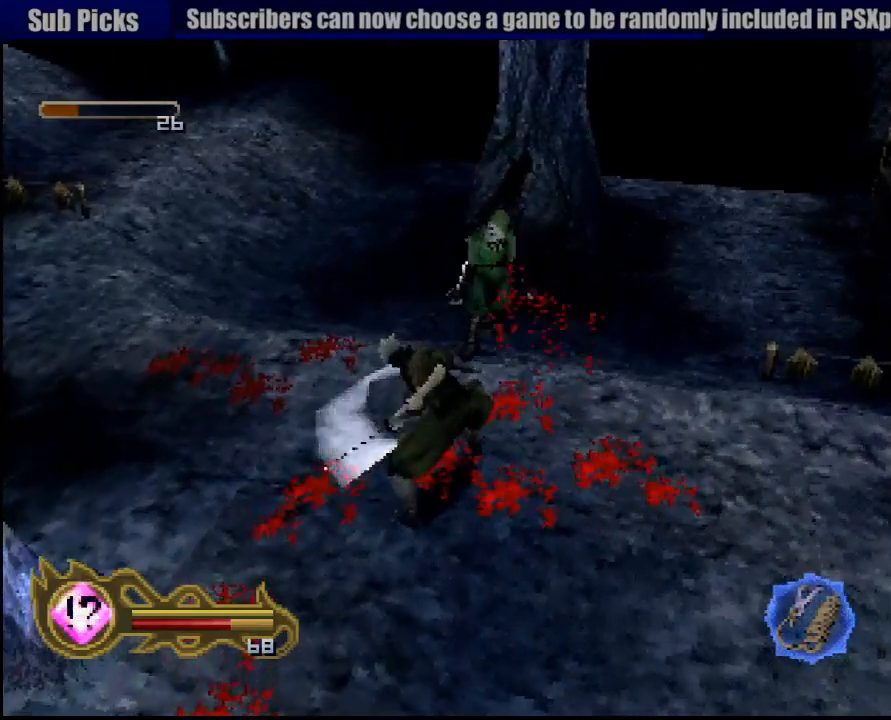
{"dt_ms": 500, "buttons": [], "left_stick": "down", "right_stick": "center", "button_events": []}
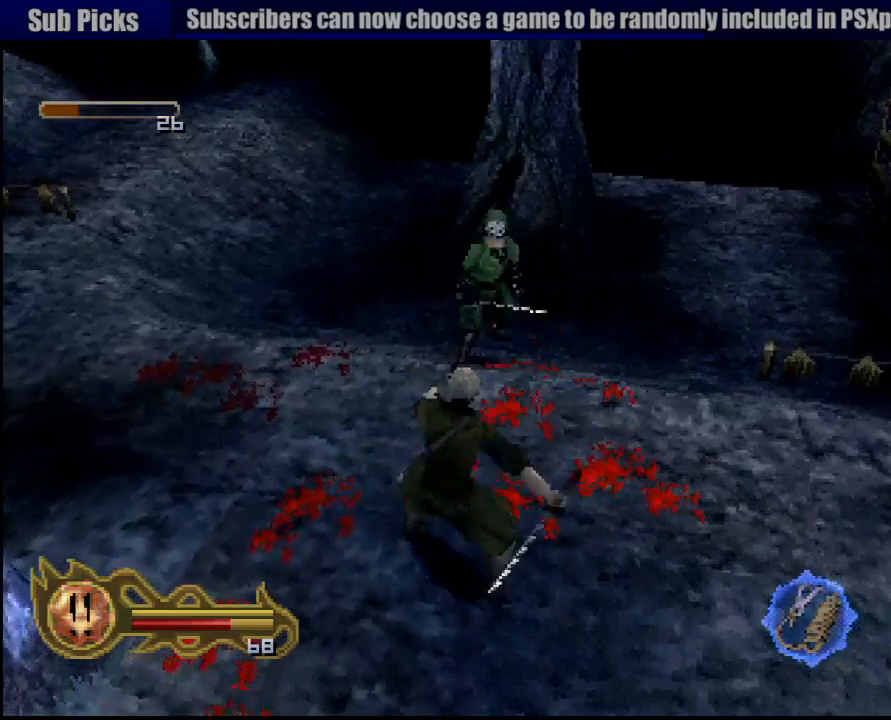
{"dt_ms": 500, "buttons": [], "left_stick": "center", "right_stick": "center", "button_events": [[400, "SQUARE", "down"], [500, "SQUARE", "up"]]}
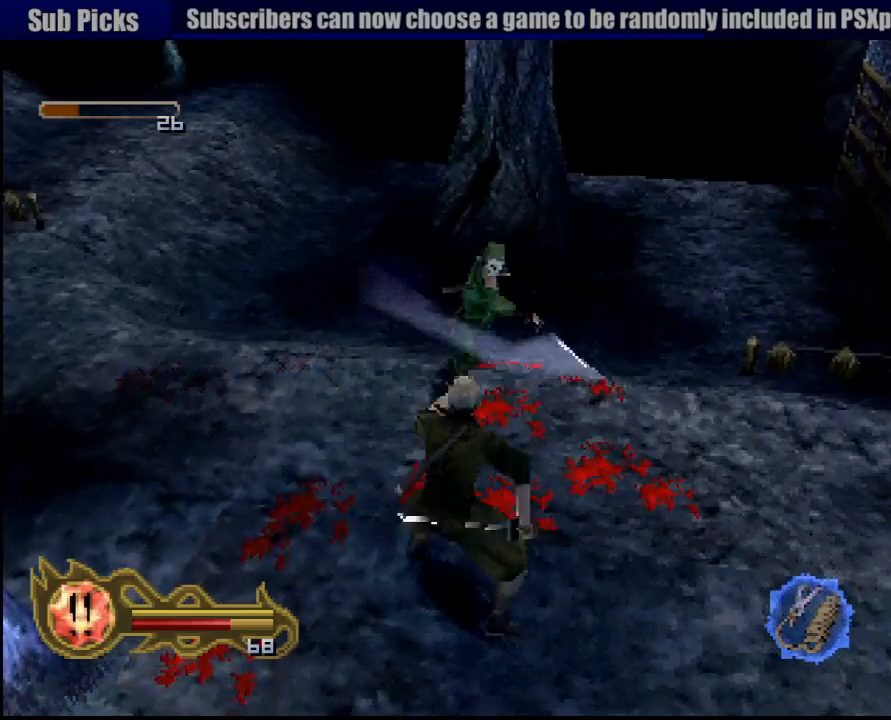
{"dt_ms": 500, "buttons": [], "left_stick": "center", "right_stick": "center", "button_events": [[83, "SQUARE", "down"], [183, "SQUARE", "up"], [250, "SQUARE", "down"], [350, "SQUARE", "up"], [400, "SQUARE", "down"], [500, "SQUARE", "up"]]}